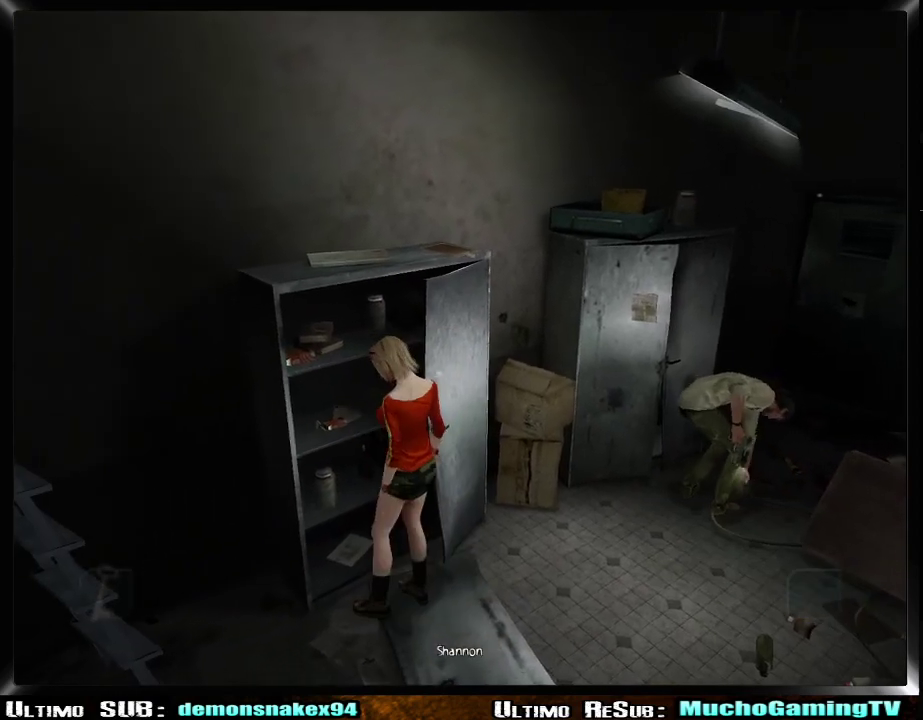
Gameplay with a controller (PlayStation layout); each line is a JSON object with the inputs held at the frame after it. "events" lists button and stick changes between this image and that frame as [ms after this image, input, new state], when the widget could be followed in between. Not read: L1.
{"buttons": [], "left_stick": "up-left", "right_stick": "center"}
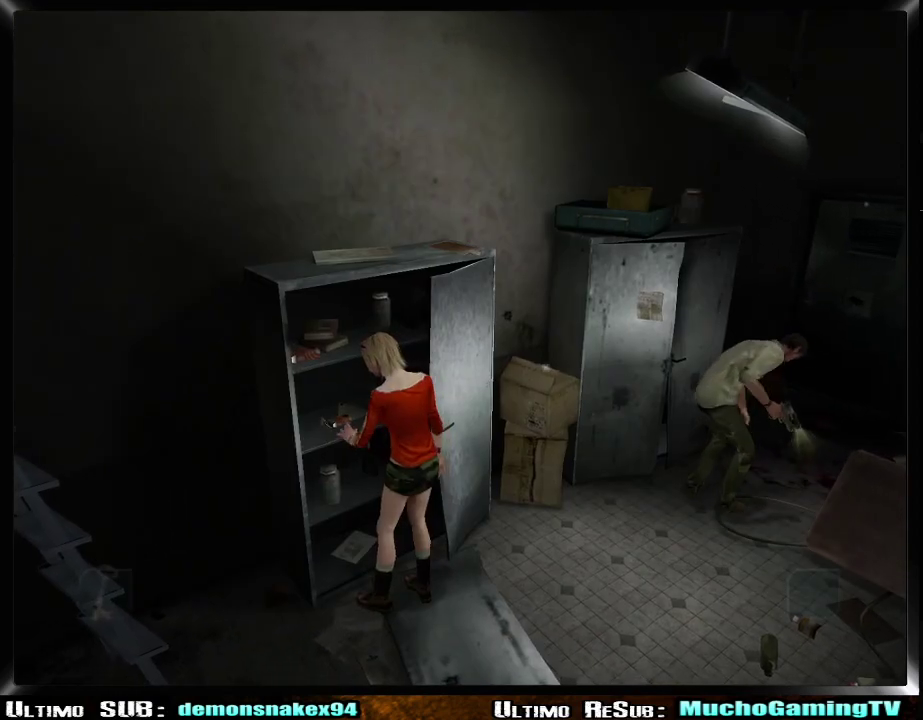
{"buttons": ["CROSS"], "left_stick": "up-left", "right_stick": "center", "events": [[33, "CROSS", "down"], [117, "CROSS", "up"], [184, "CROSS", "down"], [250, "CROSS", "up"], [317, "CROSS", "down"], [400, "CROSS", "up"], [467, "CROSS", "down"]]}
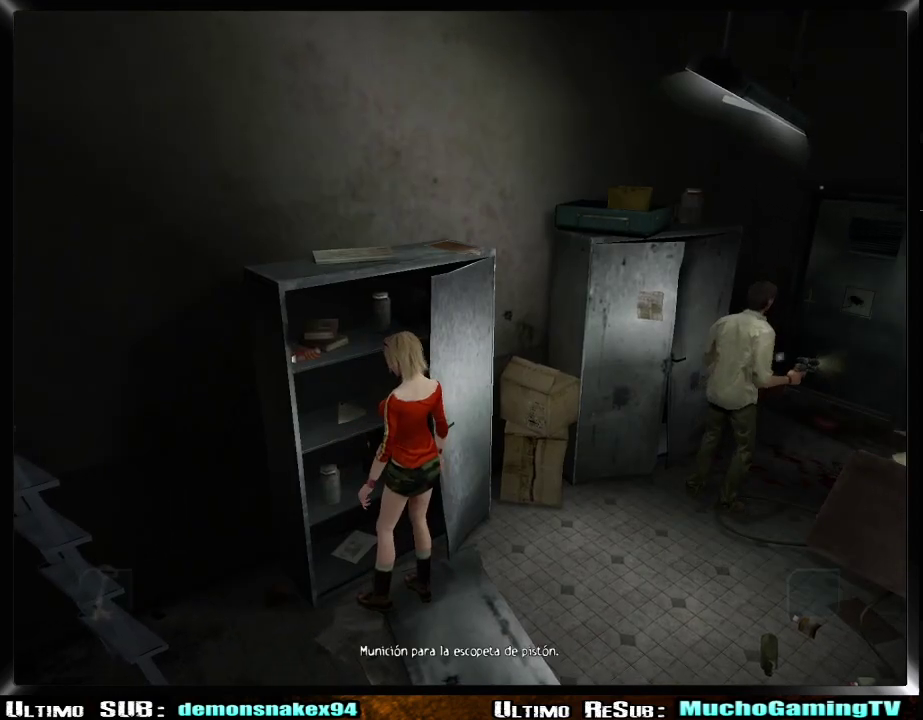
{"buttons": [], "left_stick": "center", "right_stick": "center", "events": [[33, "CROSS", "up"], [100, "CROSS", "down"], [166, "CROSS", "up"], [233, "CROSS", "down"], [300, "CROSS", "up"], [367, "CROSS", "down"], [367, "left_stick", "center"], [450, "CROSS", "up"]]}
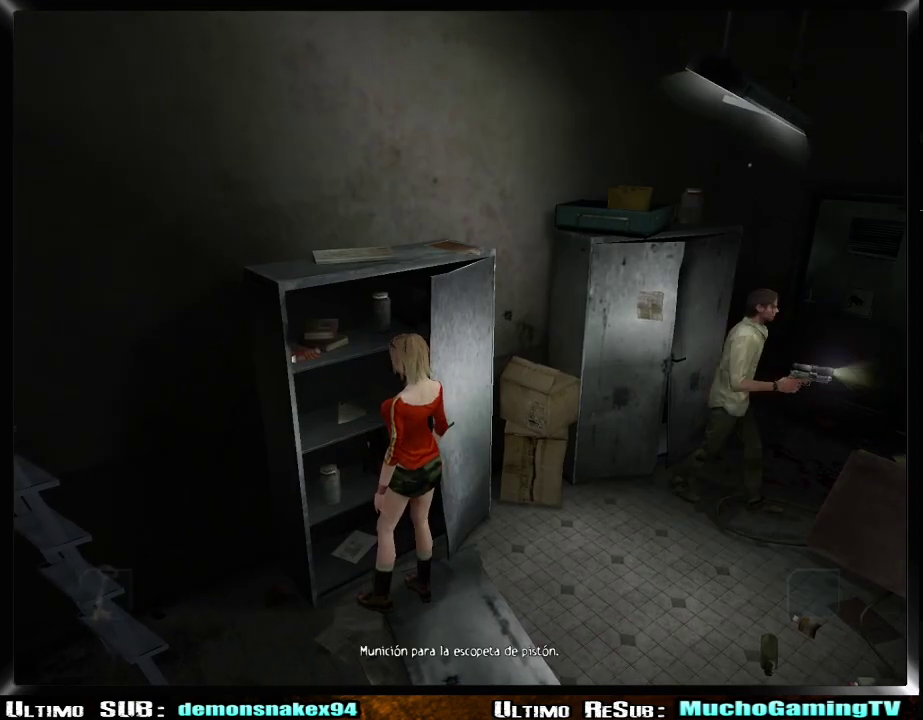
{"buttons": [], "left_stick": "right", "right_stick": "center", "events": [[200, "left_stick", "left"], [267, "CROSS", "down"], [284, "left_stick", "center"], [367, "CROSS", "up"], [467, "left_stick", "right"]]}
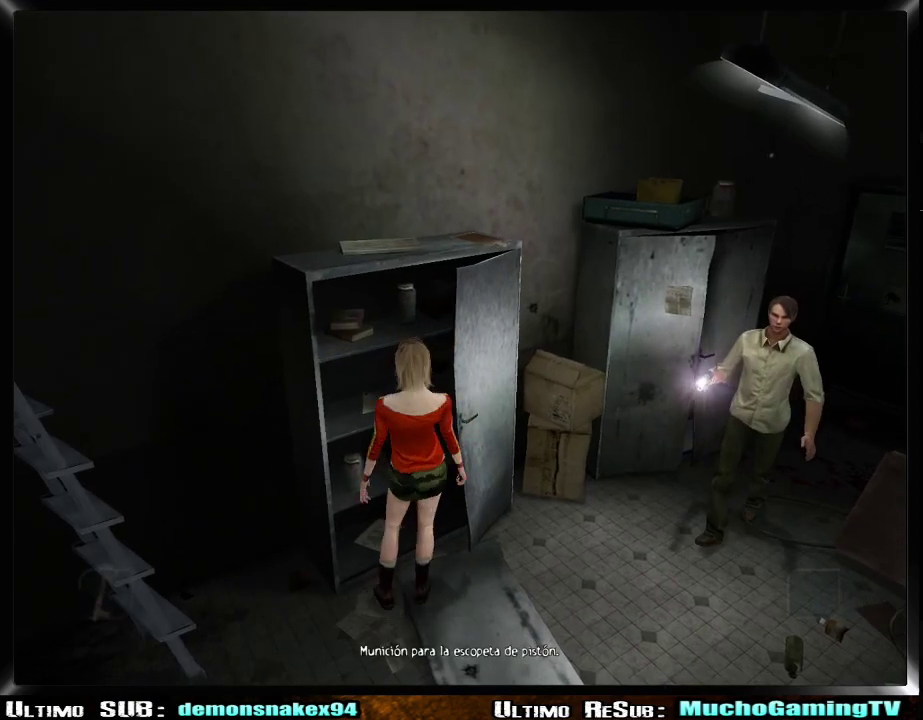
{"buttons": [], "left_stick": "up-left", "right_stick": "center"}
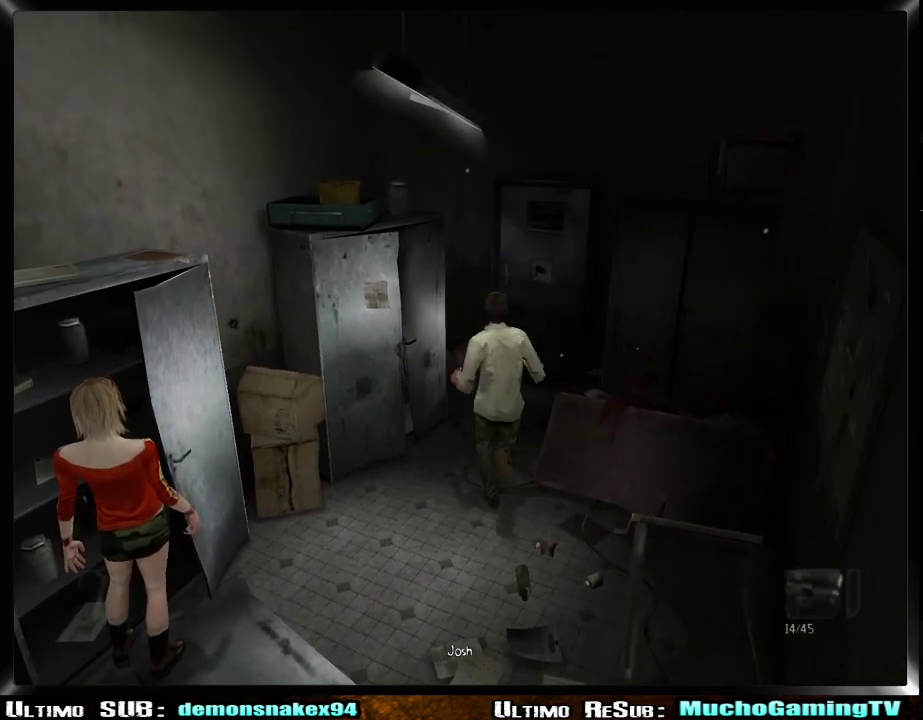
{"buttons": [], "left_stick": "up-right", "right_stick": "center"}
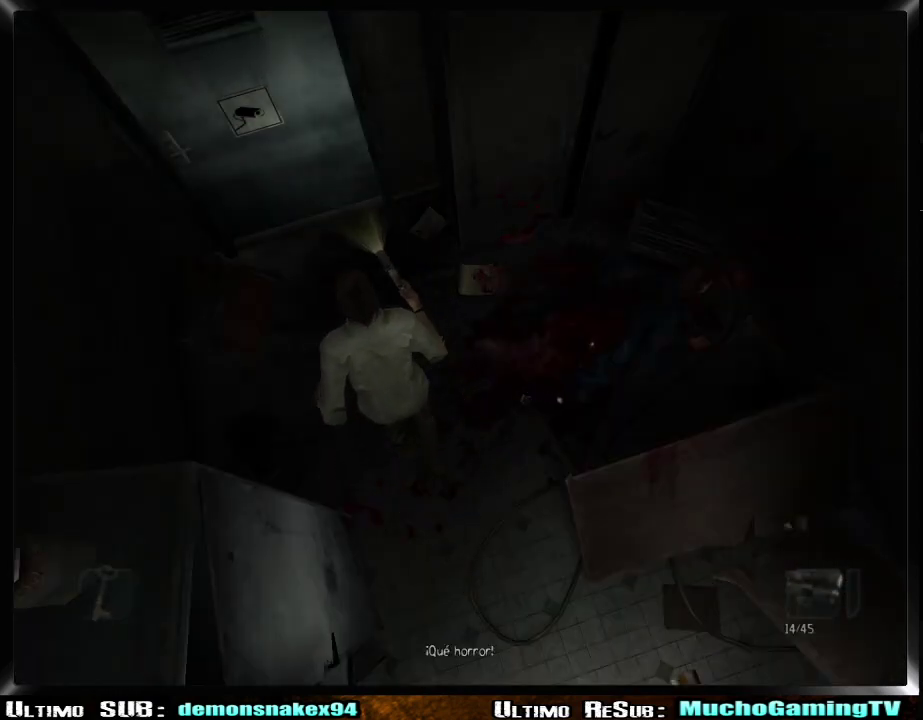
{"buttons": ["CROSS"], "left_stick": "up", "right_stick": "center", "events": [[150, "CROSS", "down"], [233, "CROSS", "up"], [300, "CROSS", "down"], [383, "CROSS", "up"], [400, "left_stick", "up"], [450, "CROSS", "down"]]}
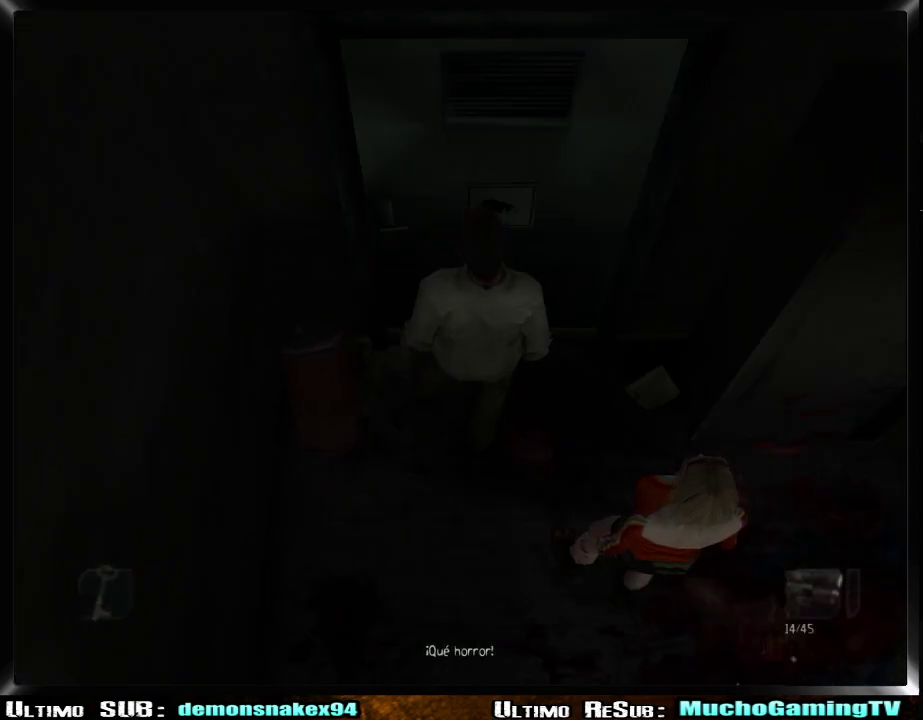
{"buttons": [], "left_stick": "center", "right_stick": "center", "events": [[17, "CROSS", "up"], [83, "CROSS", "down"], [133, "left_stick", "center"], [200, "CROSS", "up"]]}
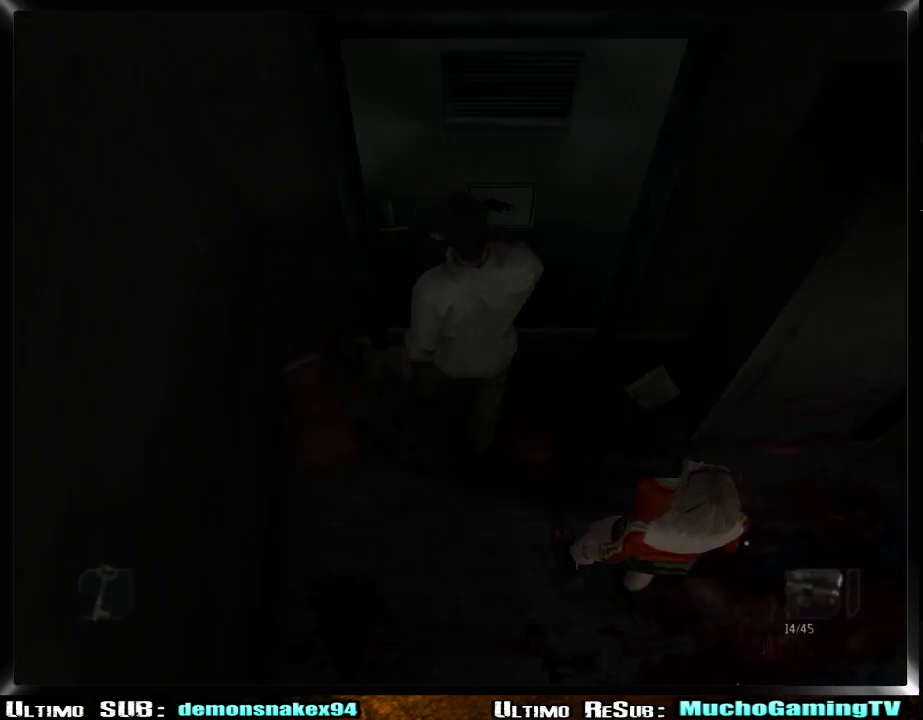
{"buttons": [], "left_stick": "center", "right_stick": "center", "events": []}
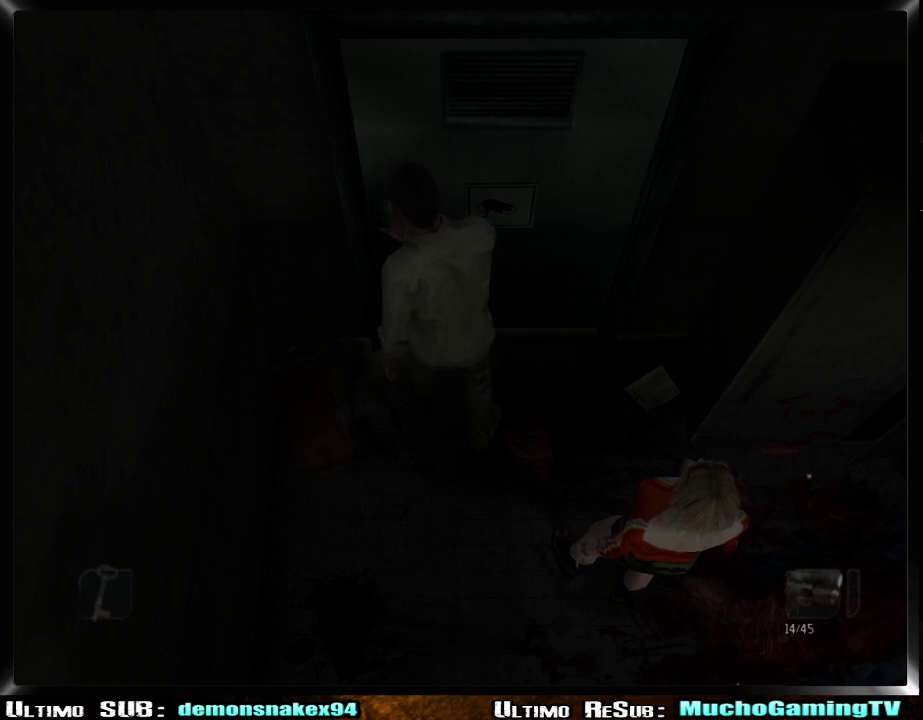
{"buttons": [], "left_stick": "center", "right_stick": "center", "events": []}
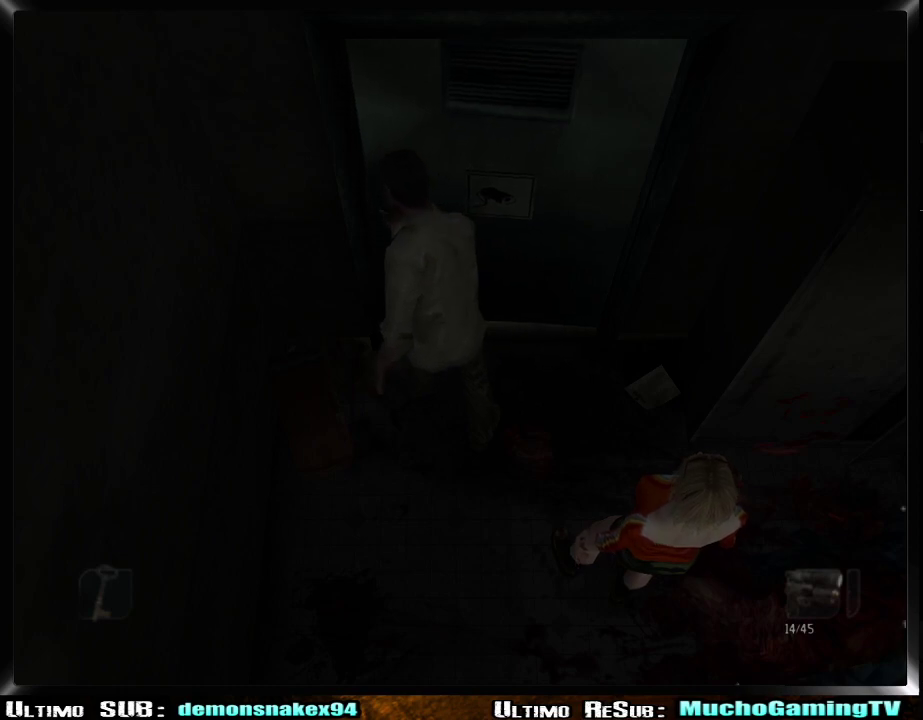
{"buttons": [], "left_stick": "center", "right_stick": "center", "events": []}
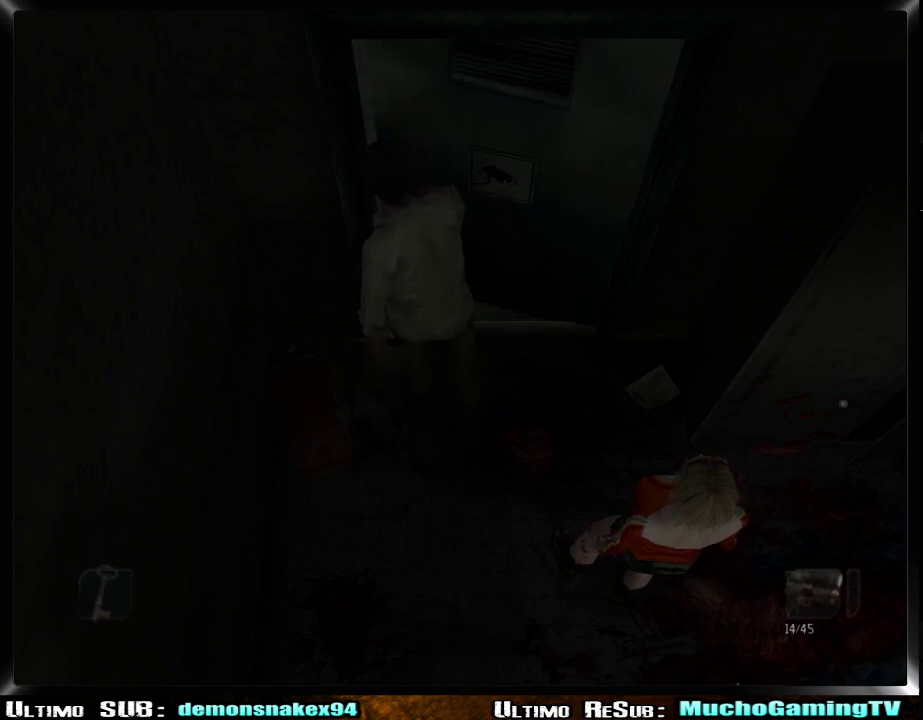
{"buttons": [], "left_stick": "center", "right_stick": "center", "events": []}
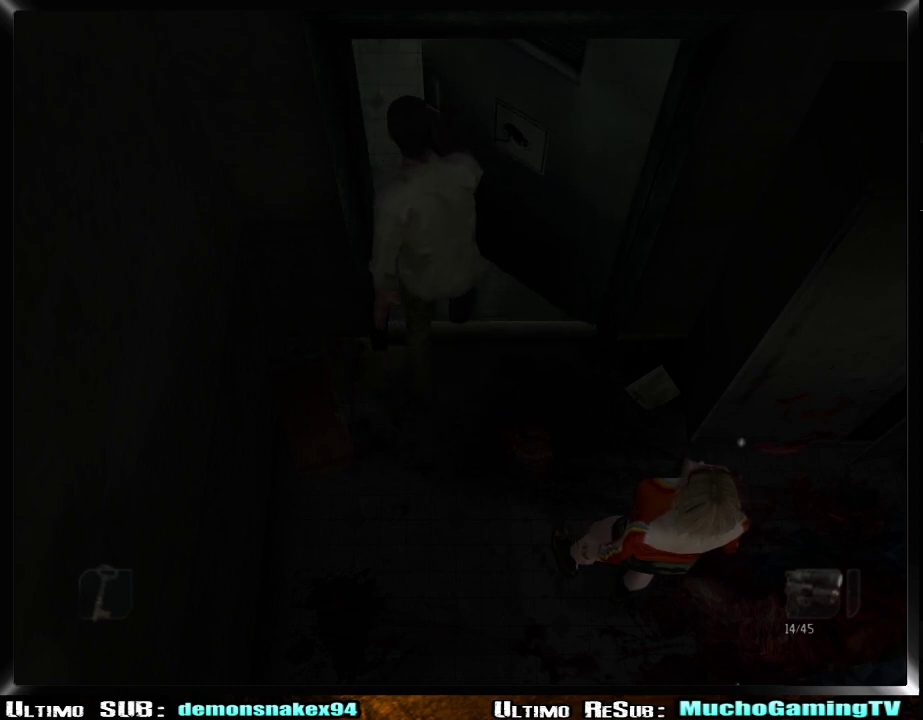
{"buttons": [], "left_stick": "center", "right_stick": "center", "events": []}
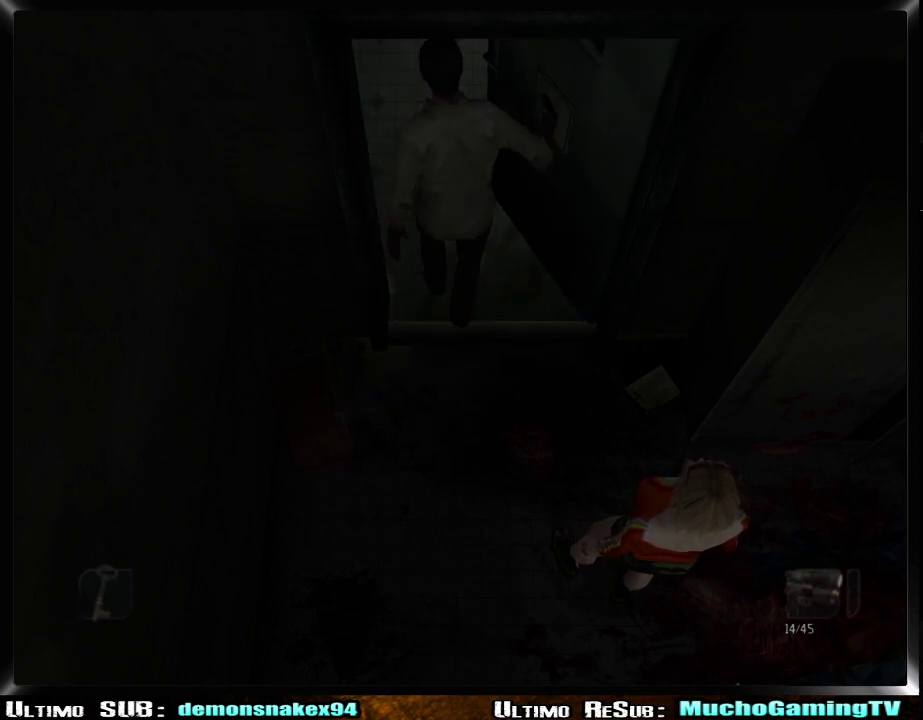
{"buttons": [], "left_stick": "center", "right_stick": "center", "events": []}
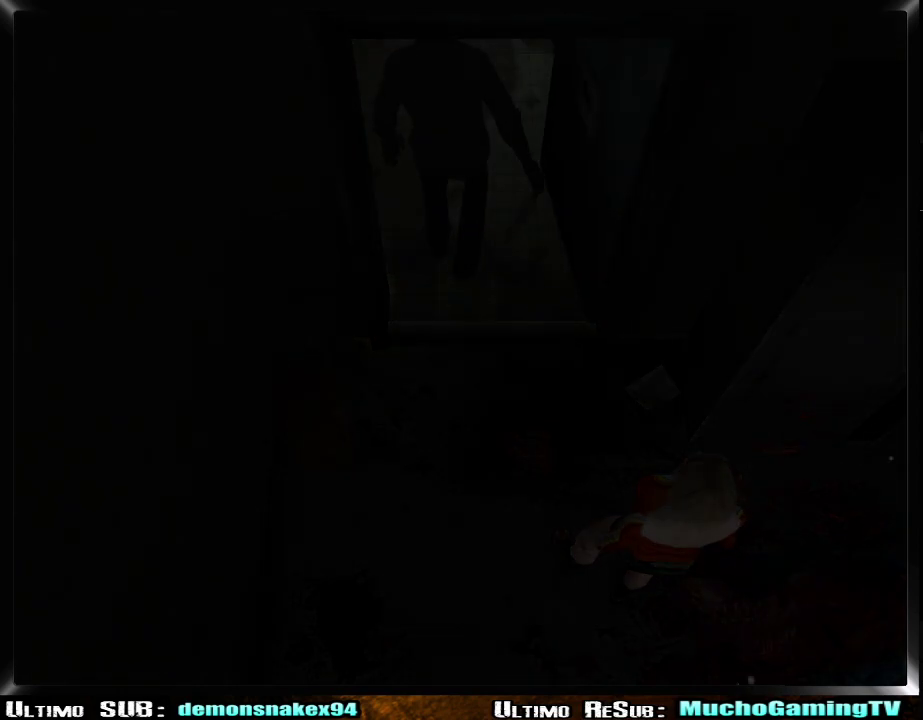
{"buttons": [], "left_stick": "center", "right_stick": "center", "events": []}
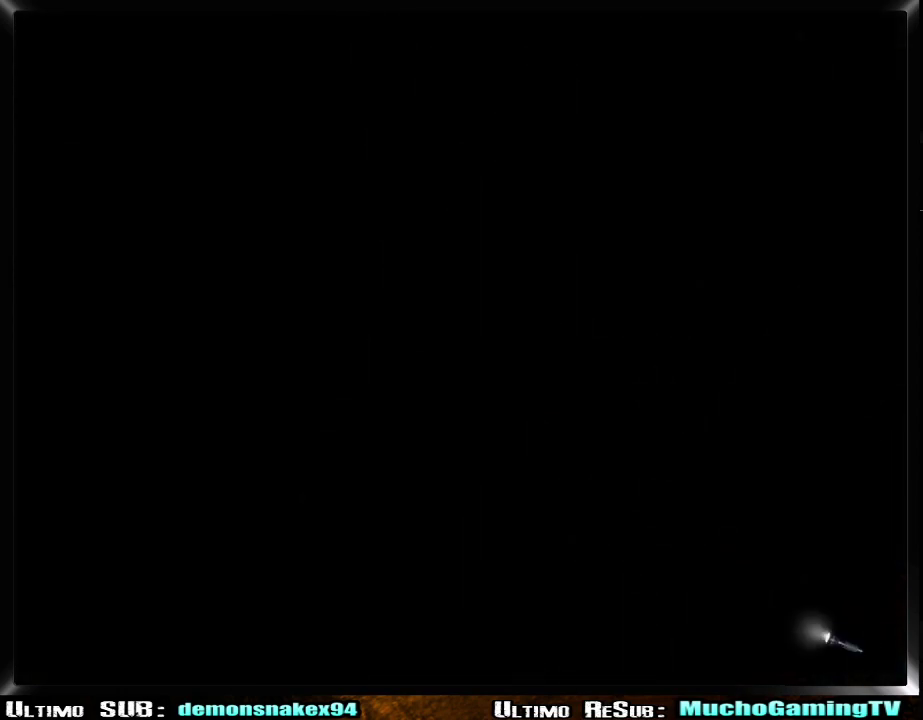
{"buttons": [], "left_stick": "up-right", "right_stick": "center", "events": [[267, "left_stick", "left"], [417, "left_stick", "up-right"]]}
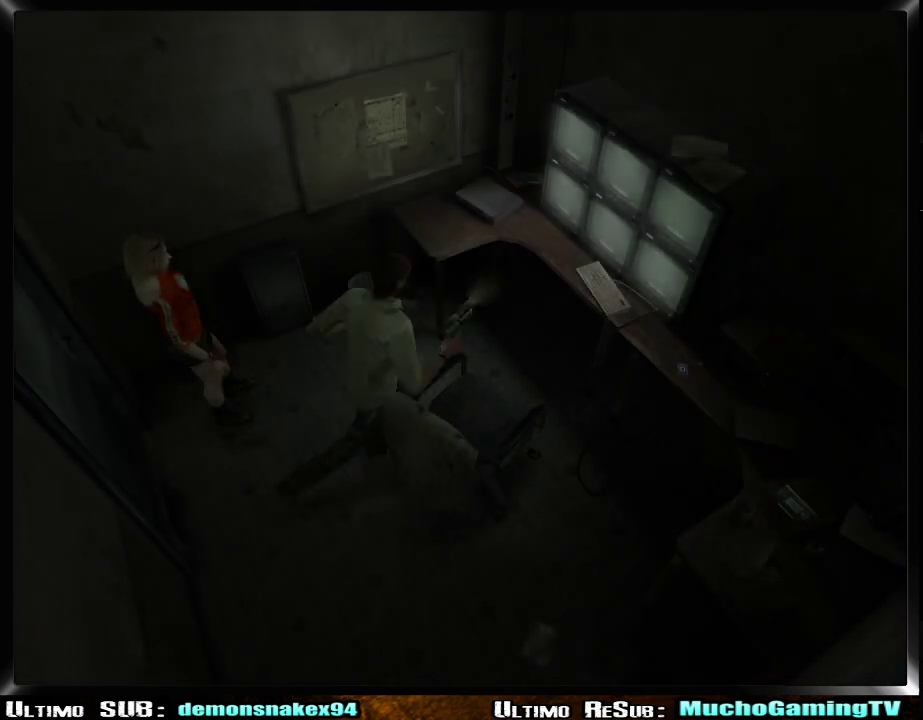
{"buttons": [], "left_stick": "right", "right_stick": "center", "events": [[133, "left_stick", "right"], [367, "CROSS", "down"], [500, "CROSS", "up"]]}
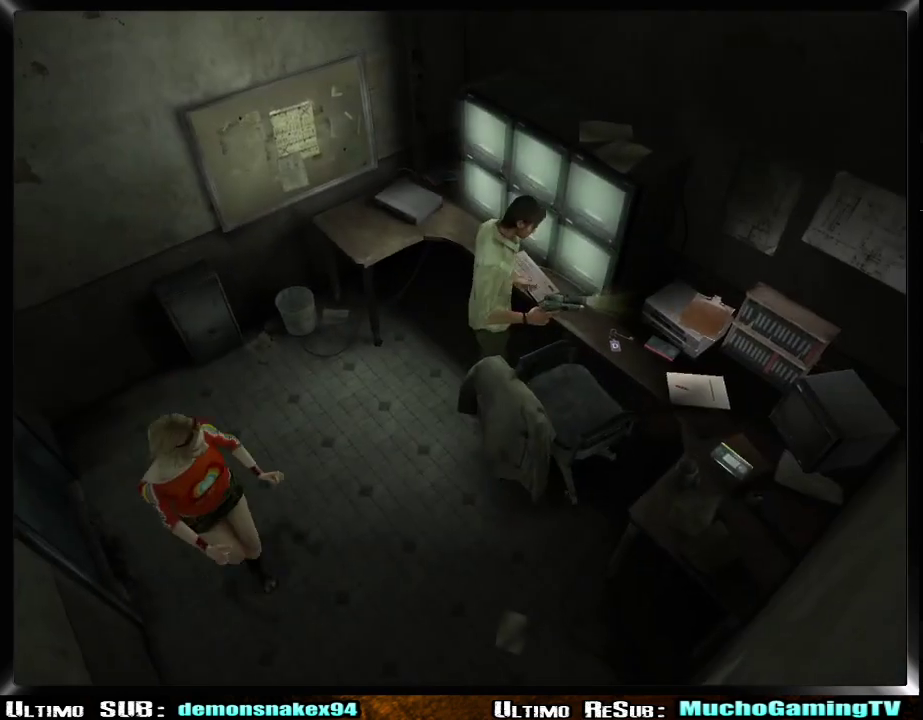
{"buttons": [], "left_stick": "center", "right_stick": "center", "events": [[17, "left_stick", "center"]]}
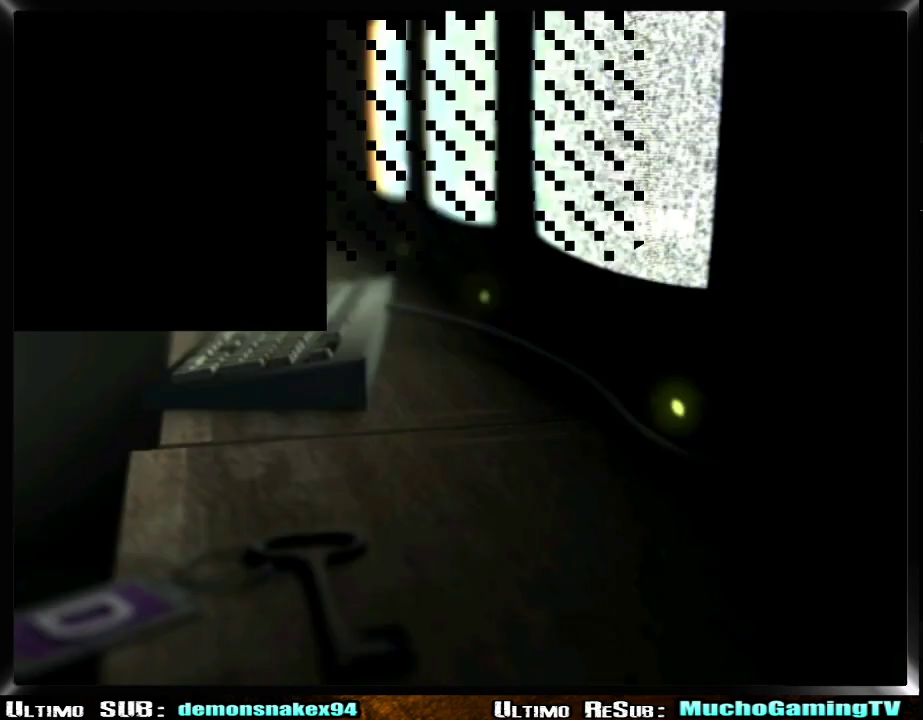
{"buttons": [], "left_stick": "center", "right_stick": "center", "events": [[384, "SELECT", "down"], [500, "SELECT", "up"]]}
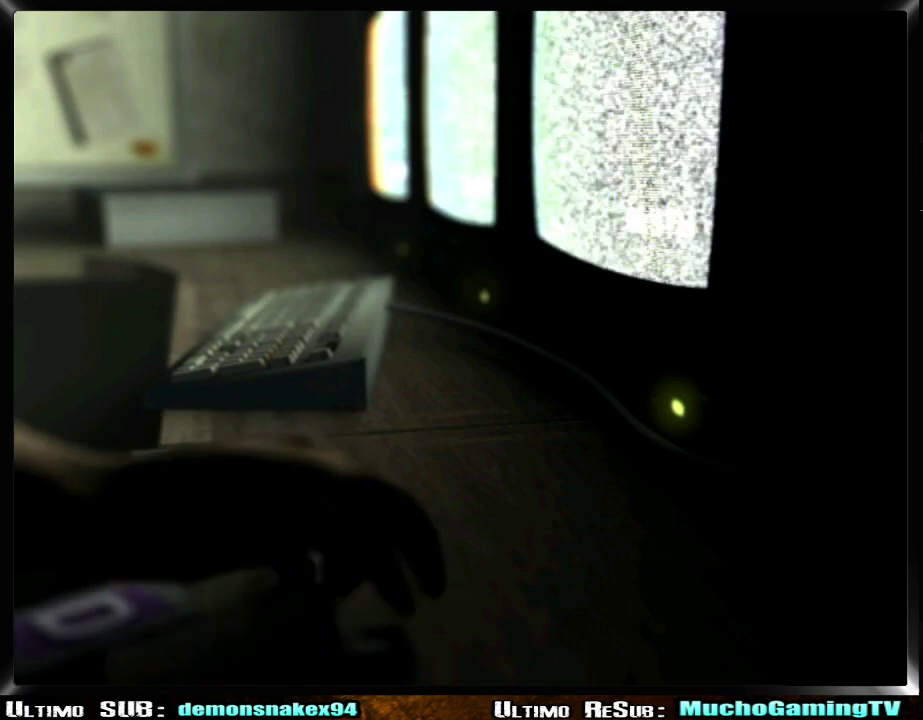
{"buttons": [], "left_stick": "center", "right_stick": "center", "events": [[384, "START", "down"], [501, "START", "up"]]}
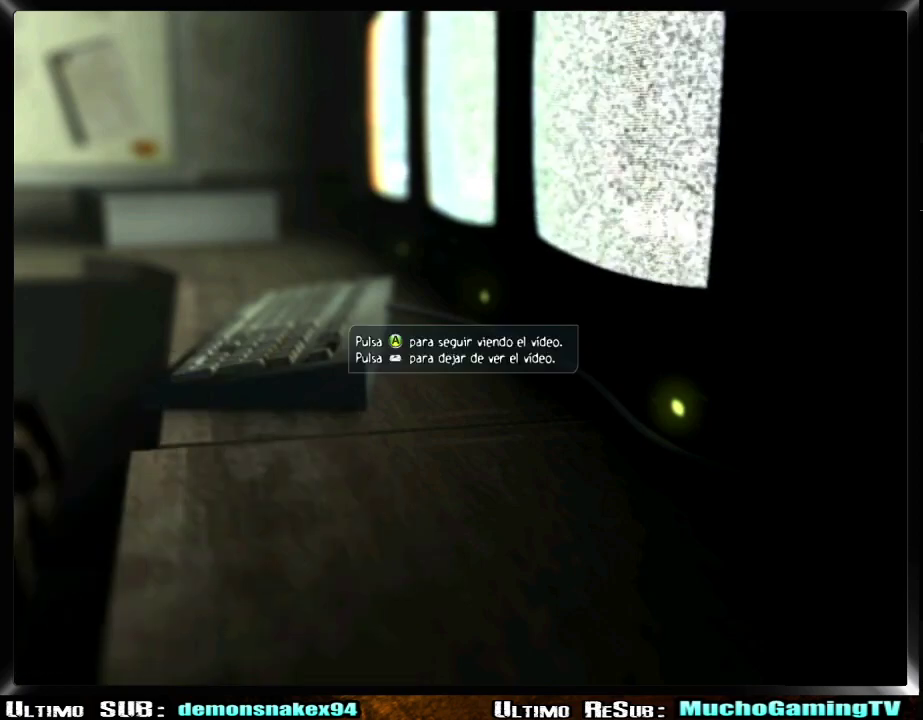
{"buttons": ["SELECT"], "left_stick": "center", "right_stick": "center", "events": [[67, "START", "down"], [200, "START", "up"], [450, "SELECT", "down"]]}
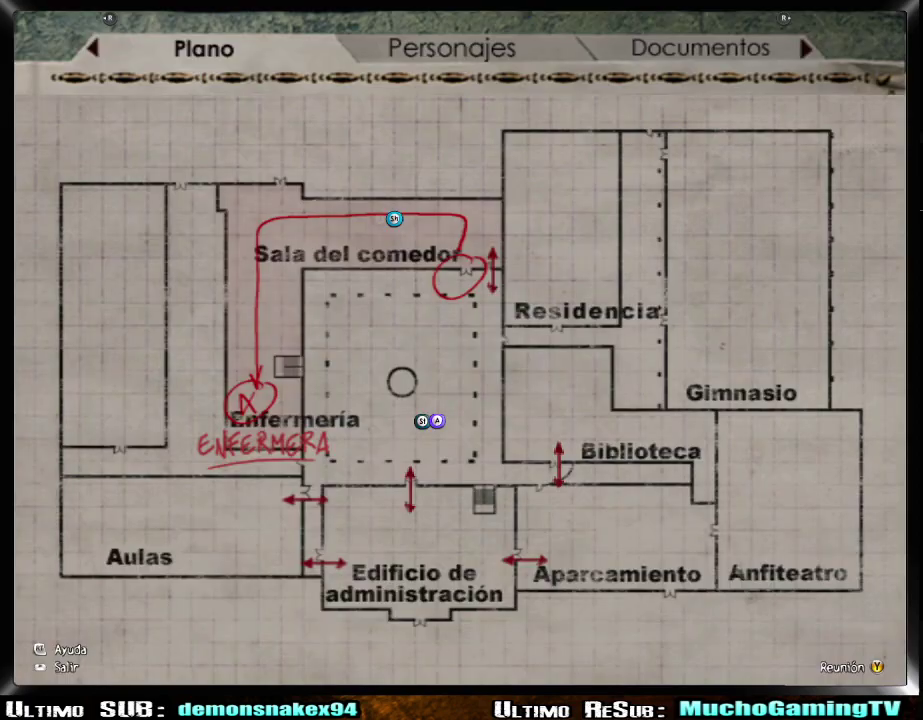
{"buttons": ["CROSS"], "left_stick": "center", "right_stick": "center", "events": [[67, "SELECT", "up"], [134, "TRIANGLE", "down"], [251, "TRIANGLE", "up"], [367, "CROSS", "down"]]}
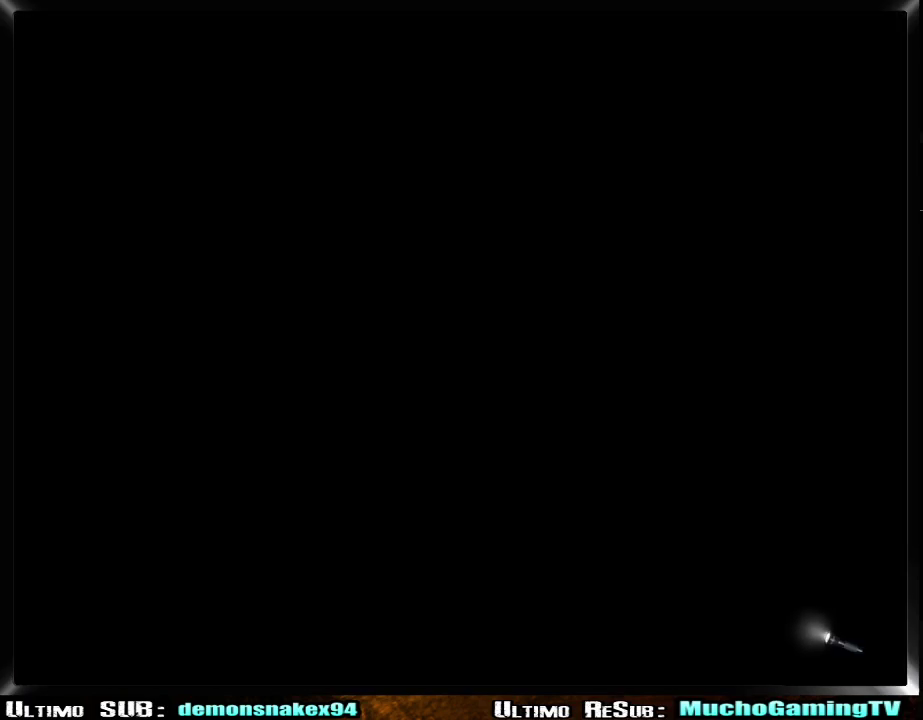
{"buttons": [], "left_stick": "left", "right_stick": "center", "events": [[17, "CROSS", "up"], [434, "left_stick", "left"]]}
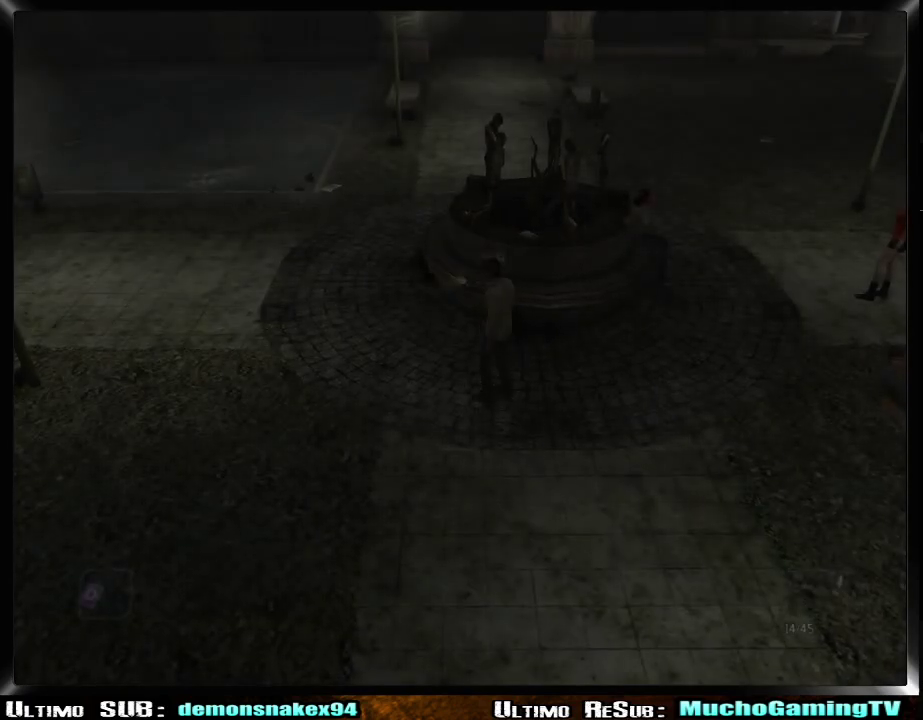
{"buttons": [], "left_stick": "up-left", "right_stick": "center", "events": [[34, "left_stick", "right"], [134, "left_stick", "up-left"], [251, "left_stick", "up"], [417, "left_stick", "up-left"]]}
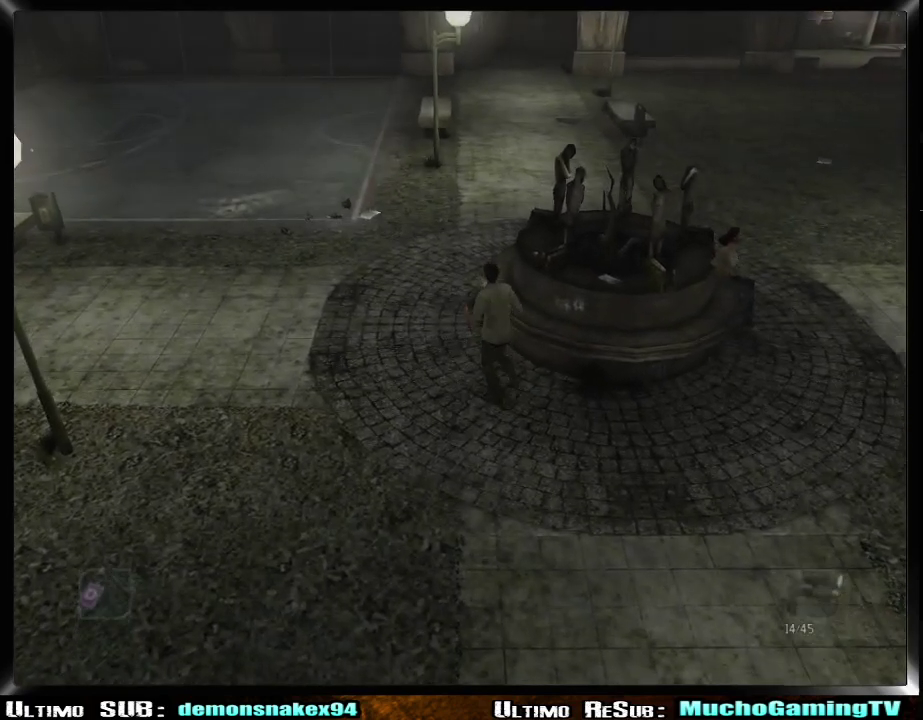
{"buttons": [], "left_stick": "up", "right_stick": "center", "events": [[350, "left_stick", "up"]]}